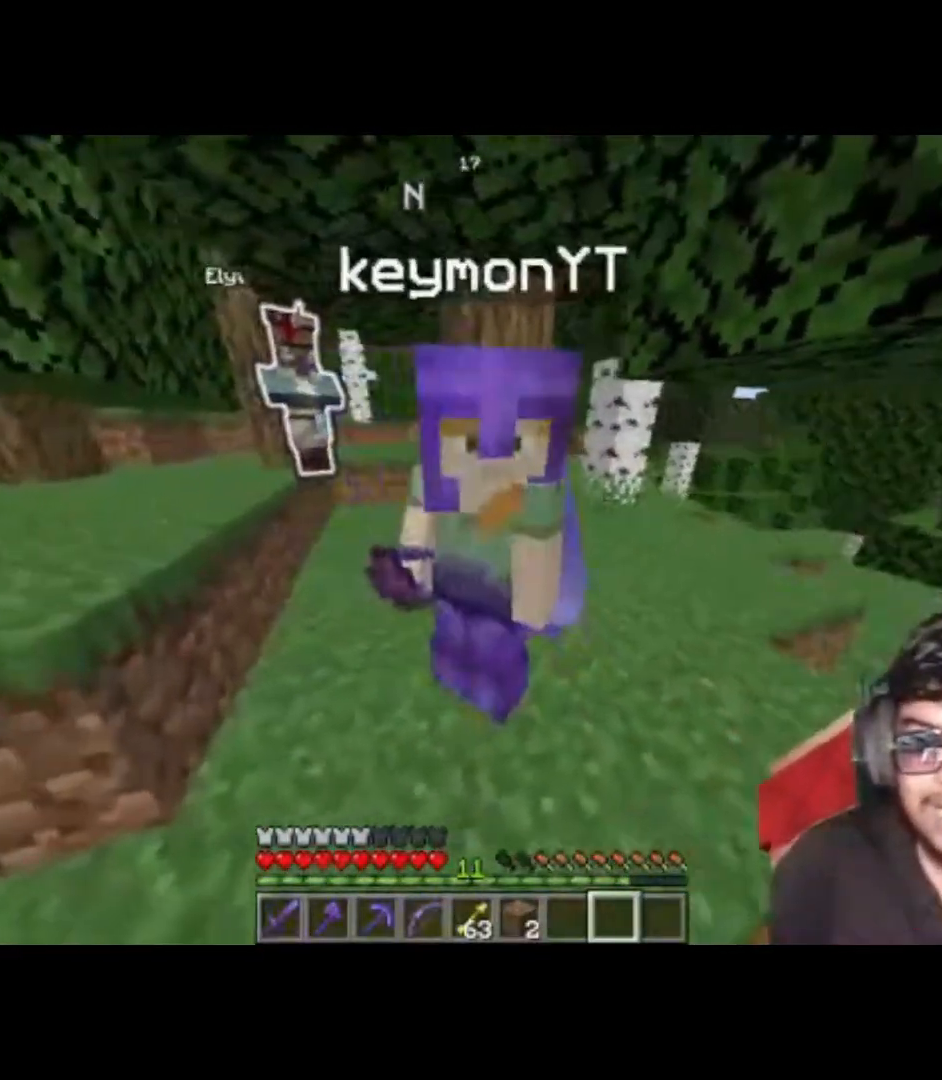
Gameplay with keyboard; each line is a JSON object with the keys held at the frame after it. "events" lists presses ("down") and releases ("up") of "a", "d", "s", "space" and "w" between this image and that frame as [ms after this image, input, new state], when the widget could be followed in between. No other keys are recorded. Mouse input is not recorded.
{"keys": [], "events": []}
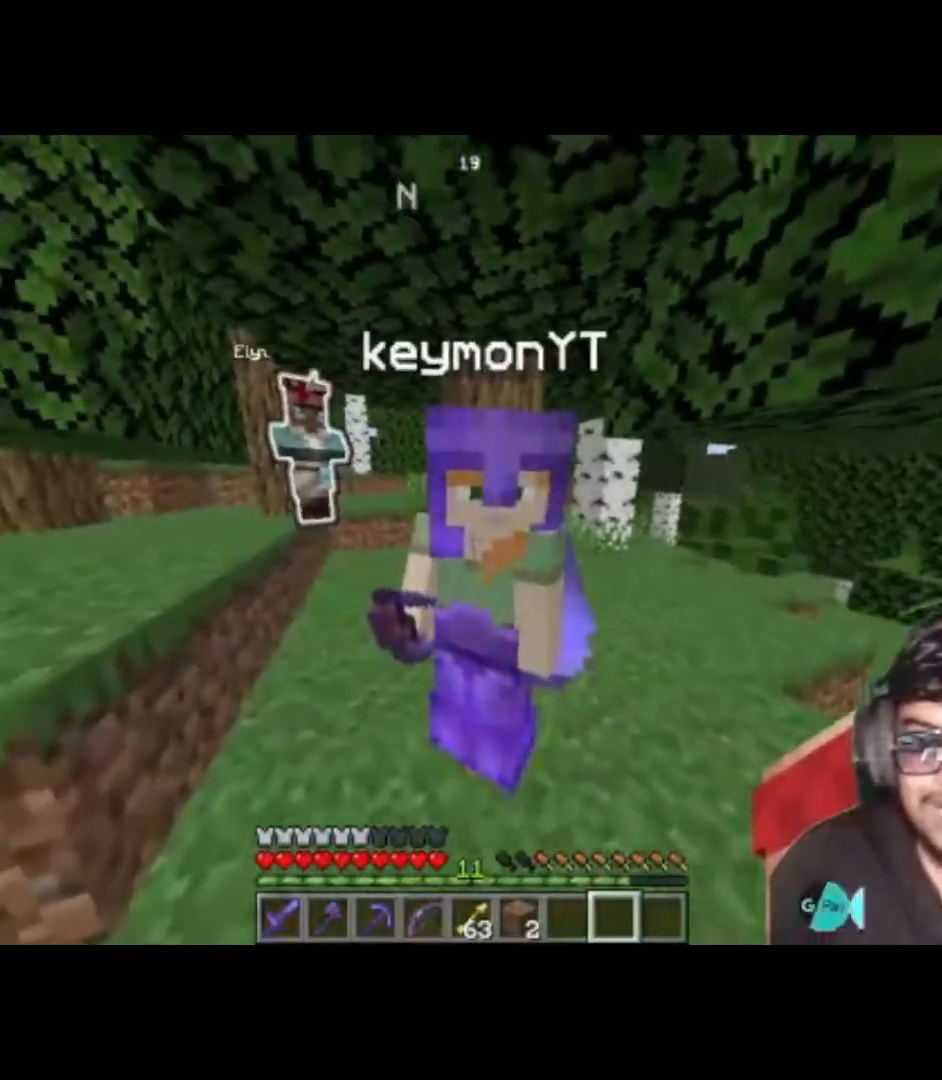
{"keys": [], "events": []}
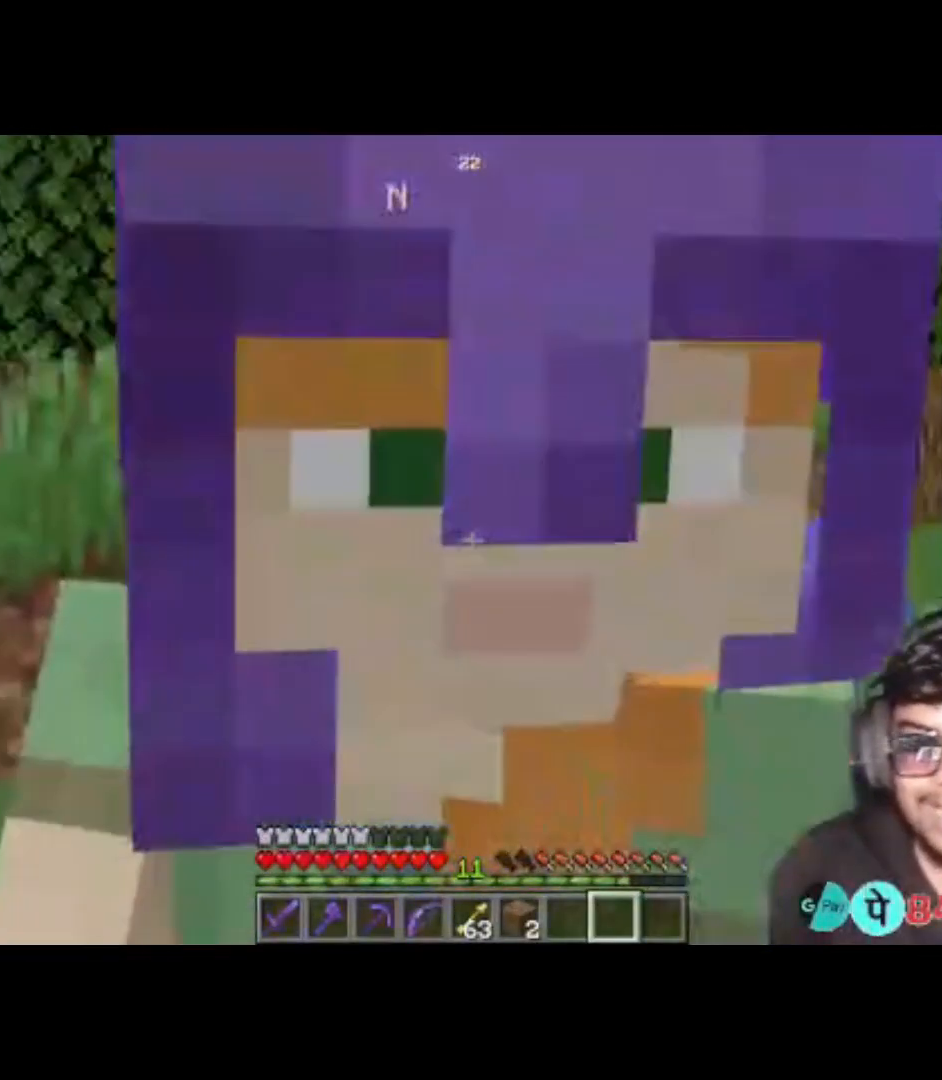
{"keys": [], "events": []}
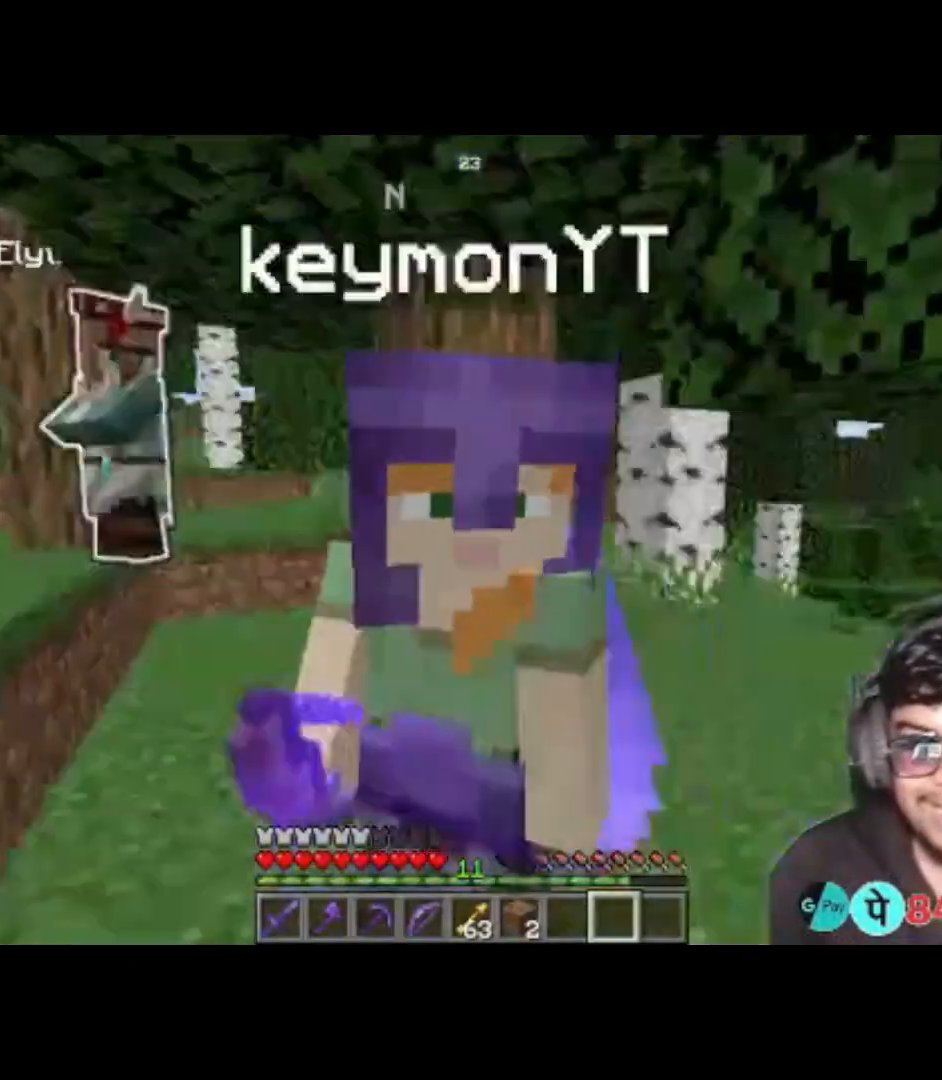
{"keys": ["w"], "events": [[233, "w", "down"]]}
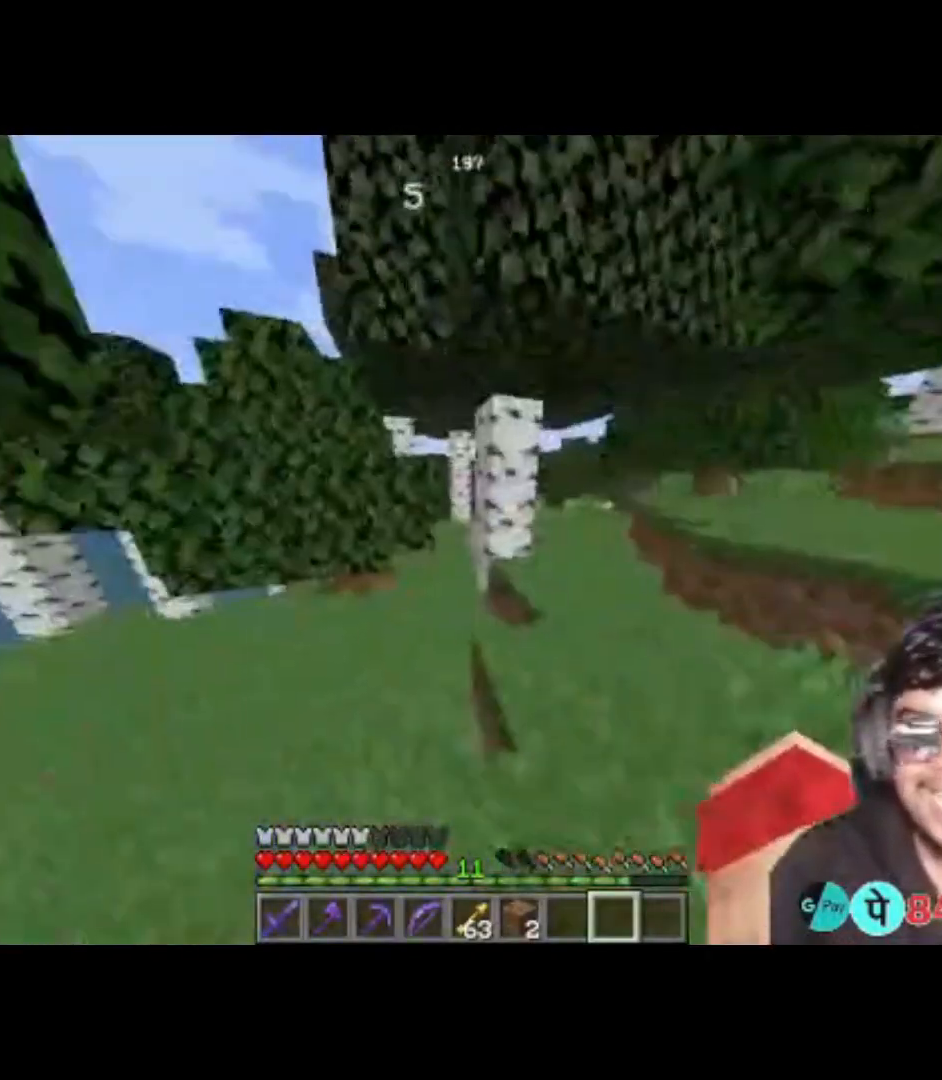
{"keys": ["w"], "events": []}
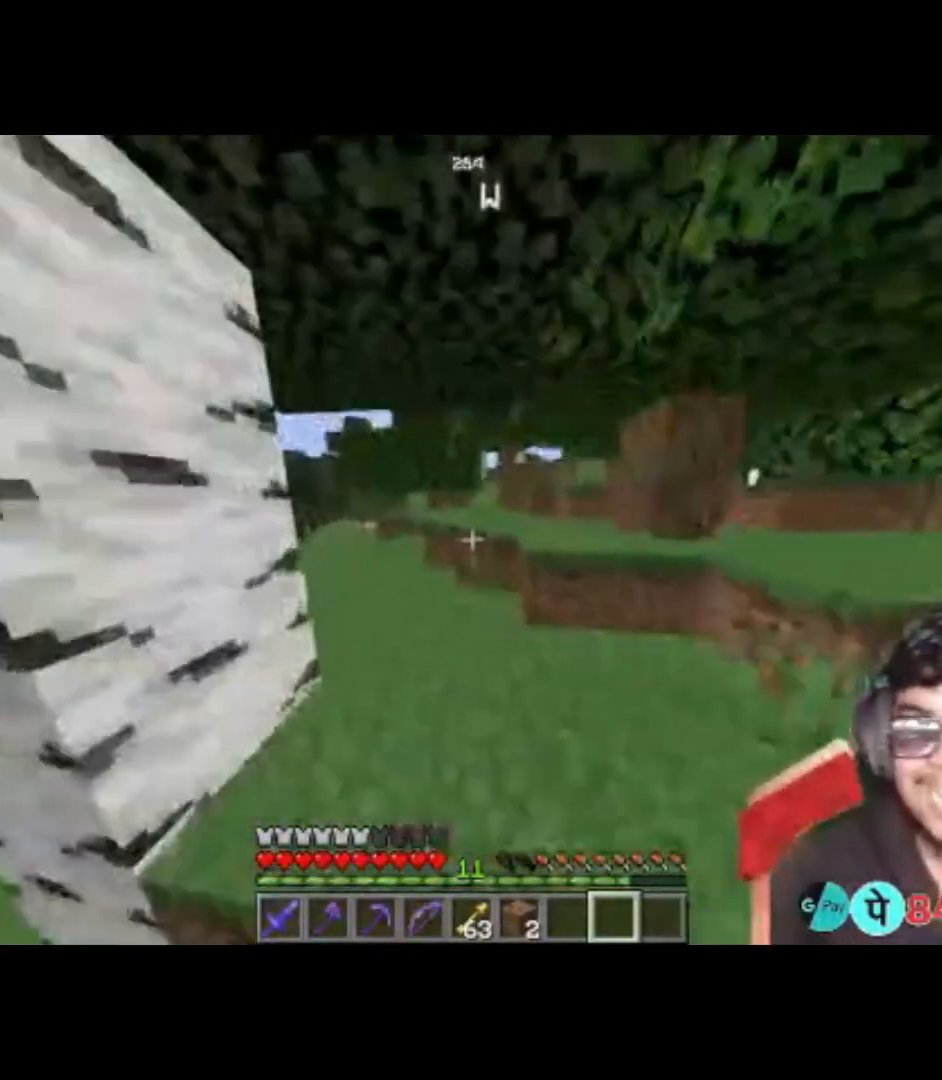
{"keys": ["w"], "events": []}
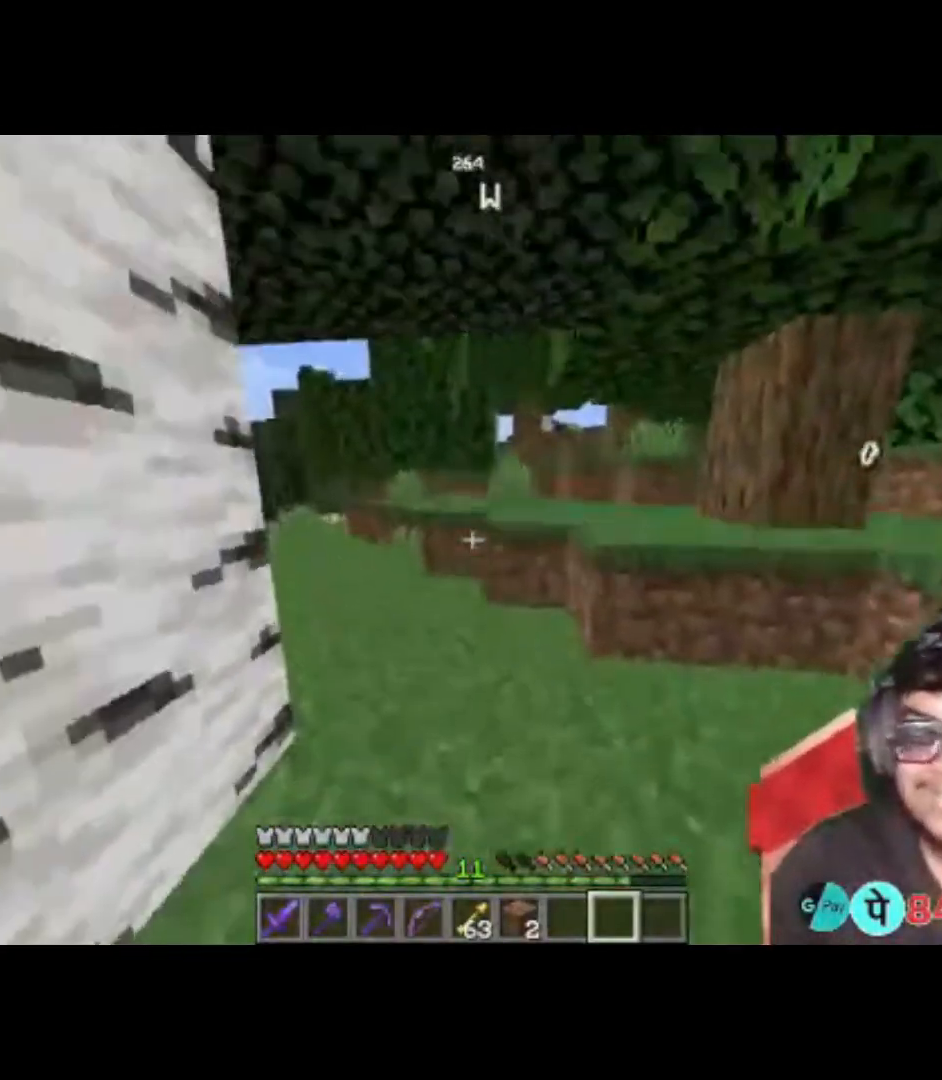
{"keys": ["w"], "events": [[33, "space", "down"], [133, "space", "up"]]}
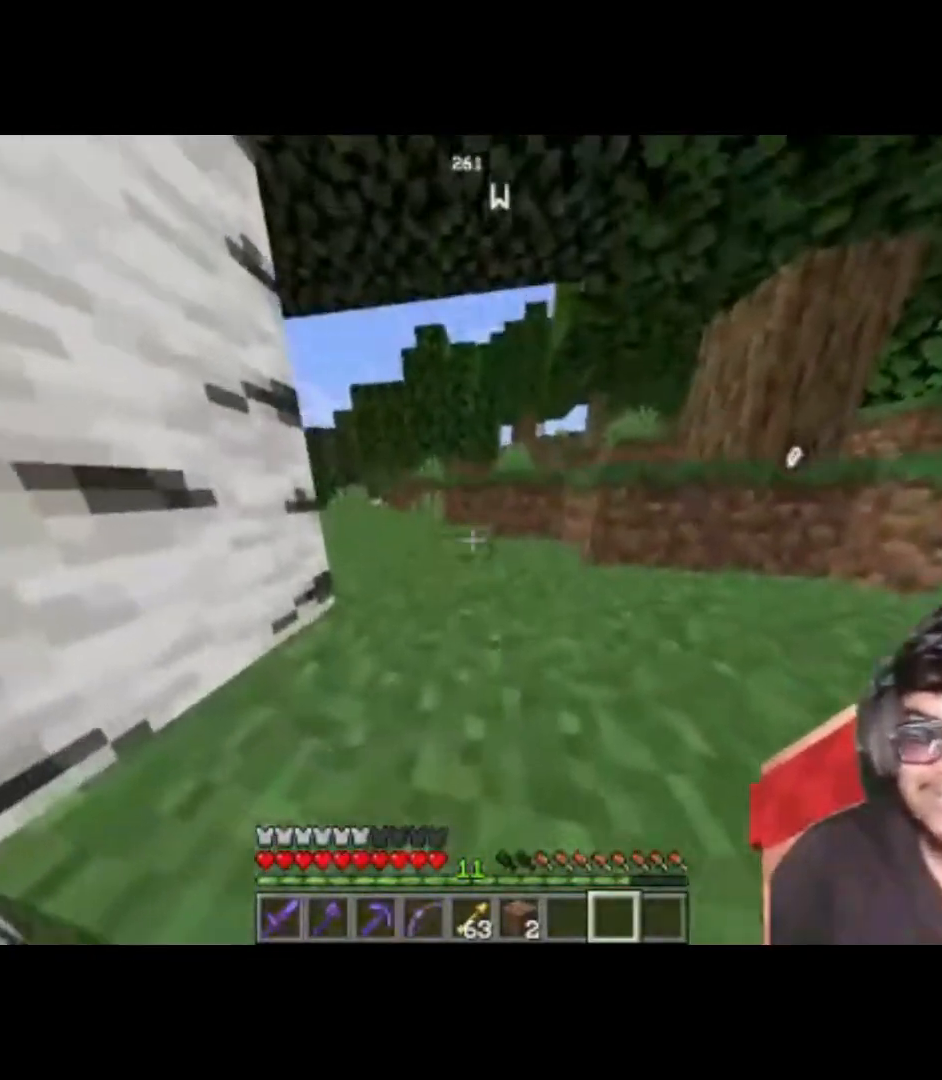
{"keys": ["w"], "events": [[233, "space", "down"], [467, "space", "up"]]}
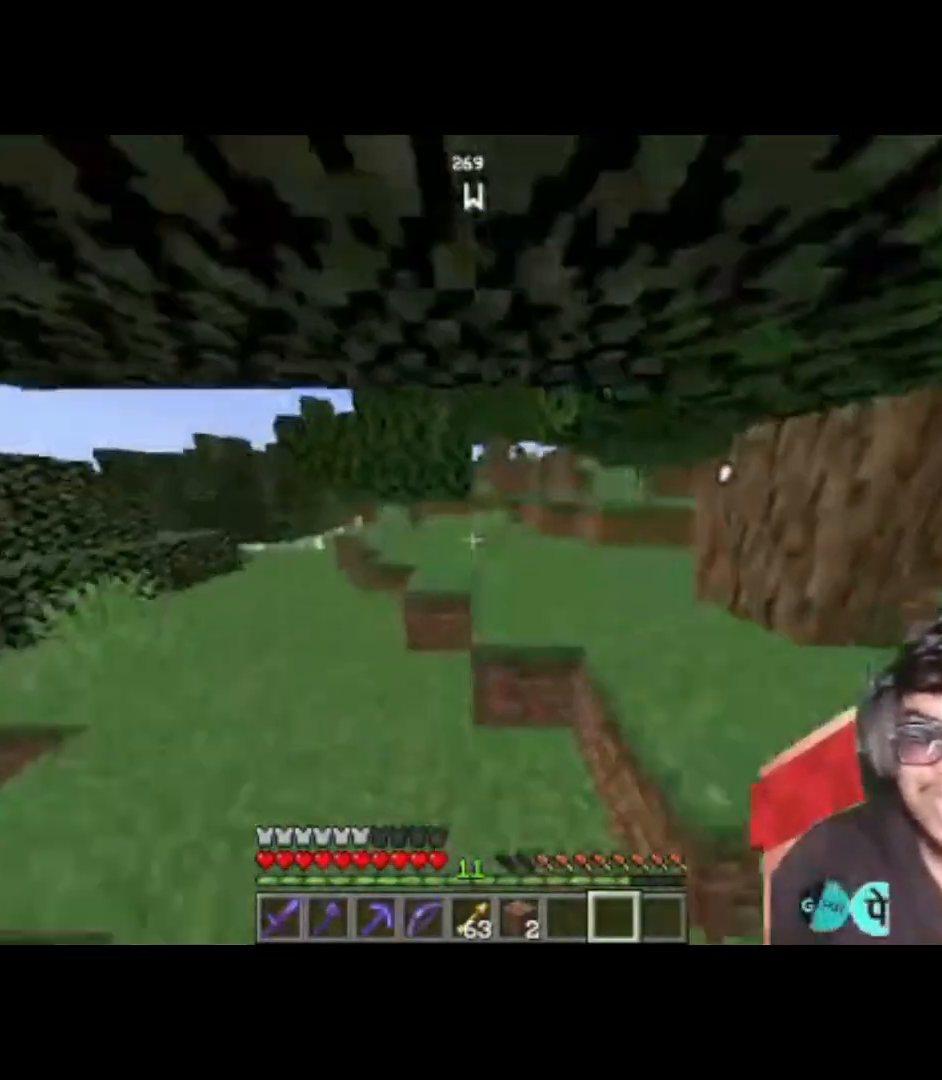
{"keys": ["space", "w"], "events": [[433, "space", "down"]]}
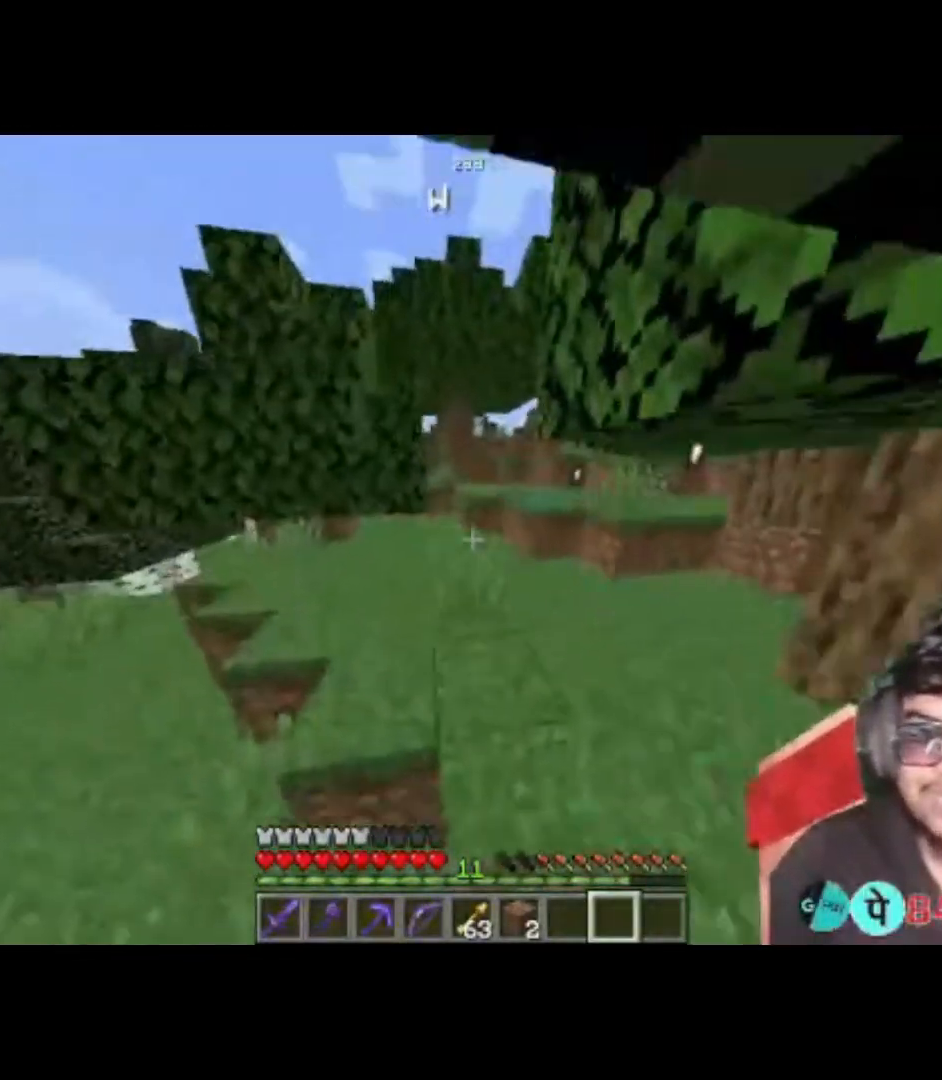
{"keys": ["w"], "events": [[133, "space", "up"]]}
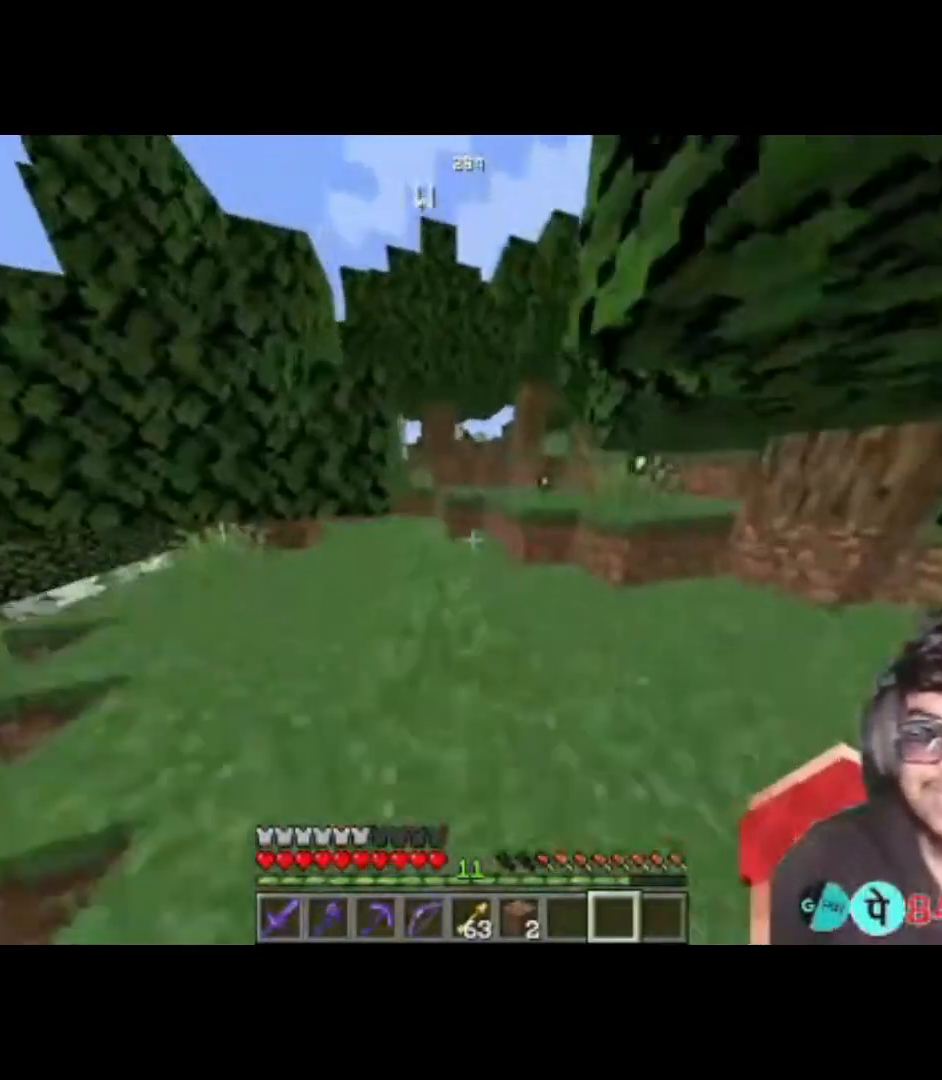
{"keys": ["space", "w"], "events": [[433, "space", "down"]]}
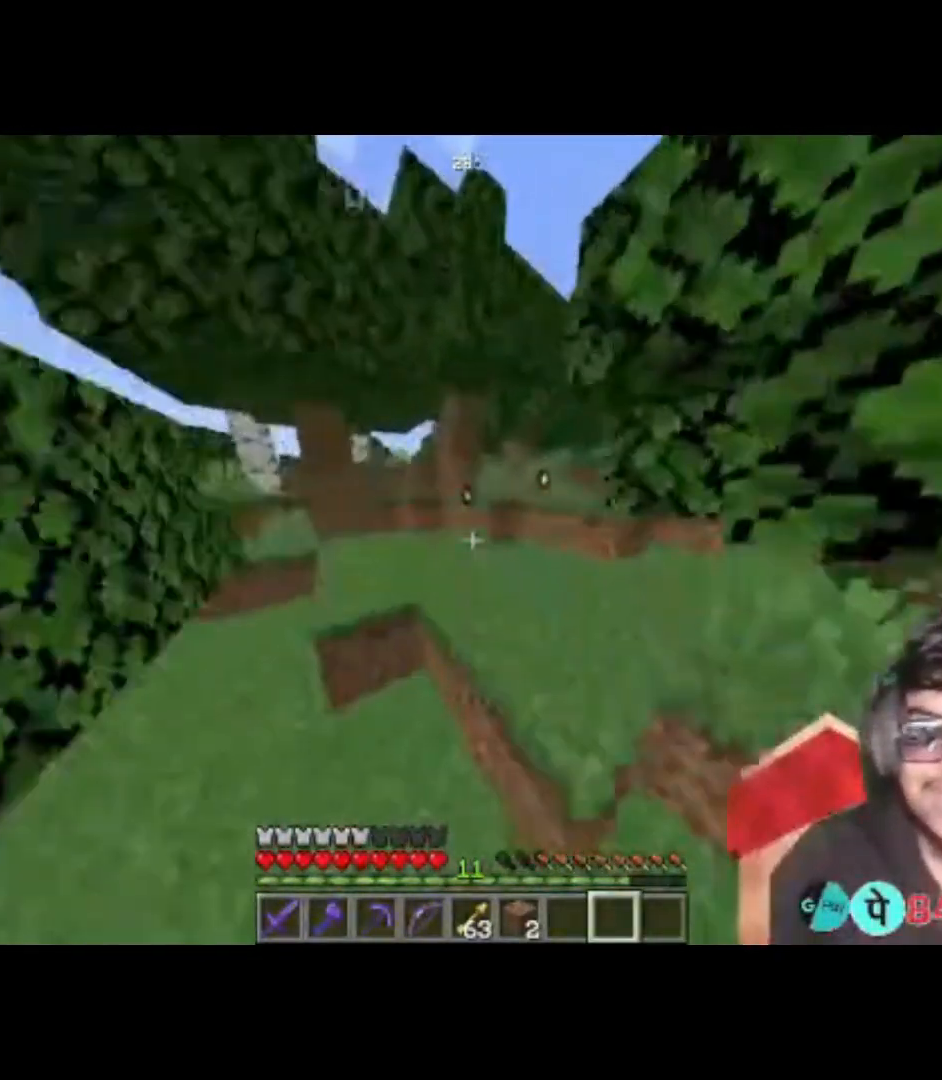
{"keys": ["w"], "events": [[100, "space", "up"], [367, "space", "down"], [500, "space", "up"]]}
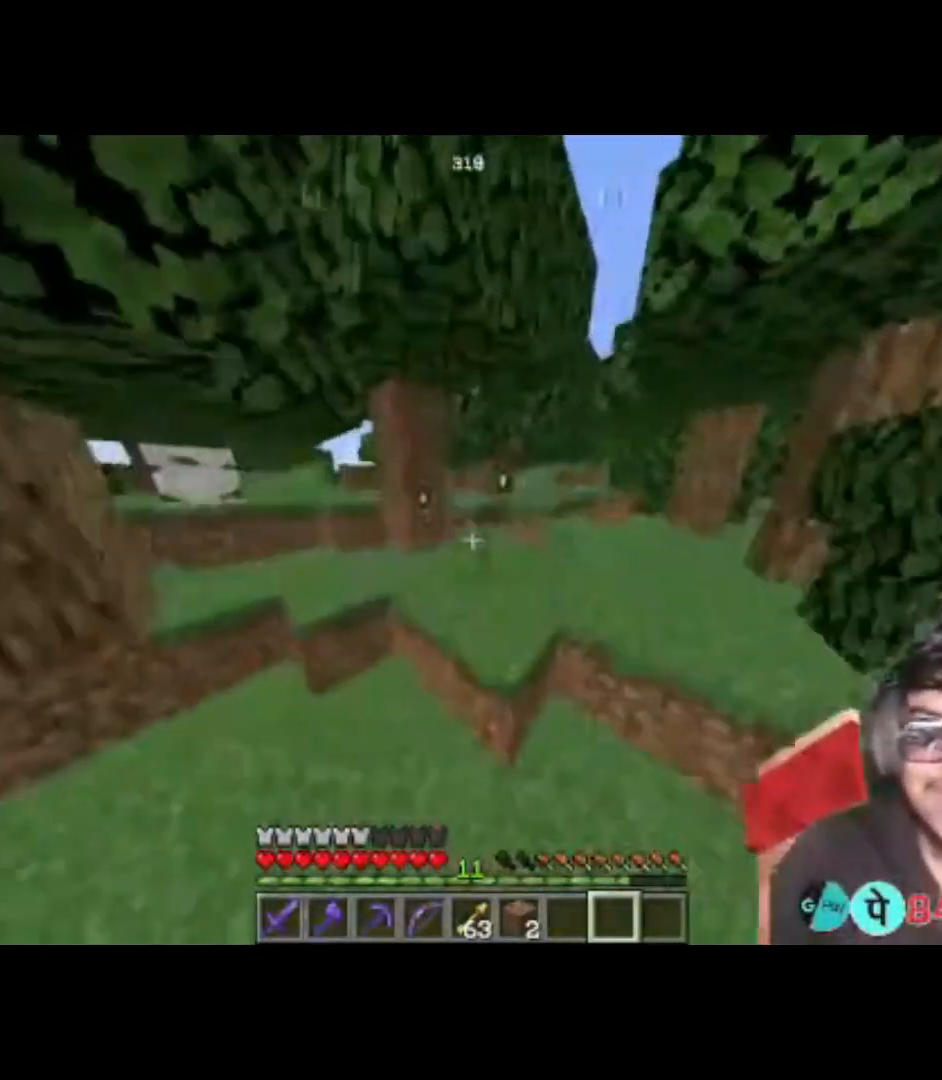
{"keys": ["w"], "events": [[233, "a", "down"], [400, "a", "up"]]}
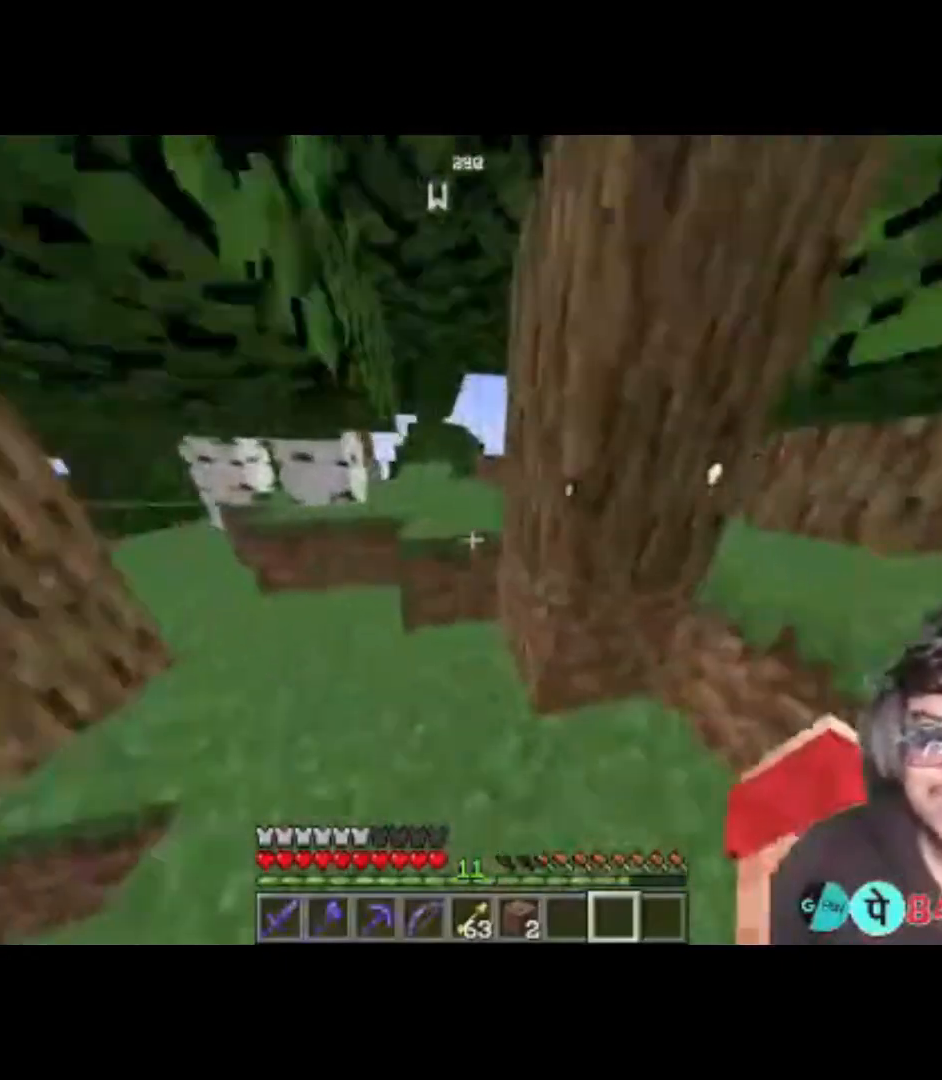
{"keys": ["w"], "events": [[333, "space", "down"], [500, "space", "up"]]}
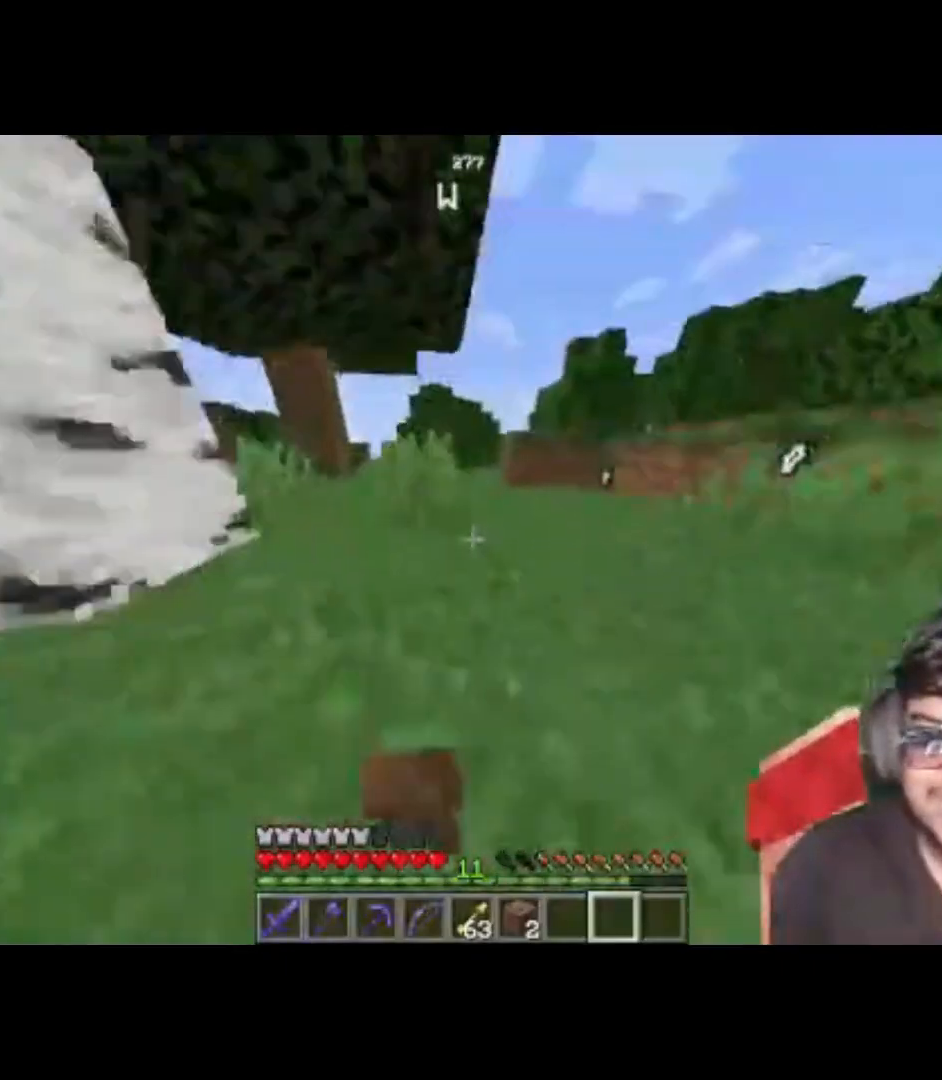
{"keys": ["w"], "events": []}
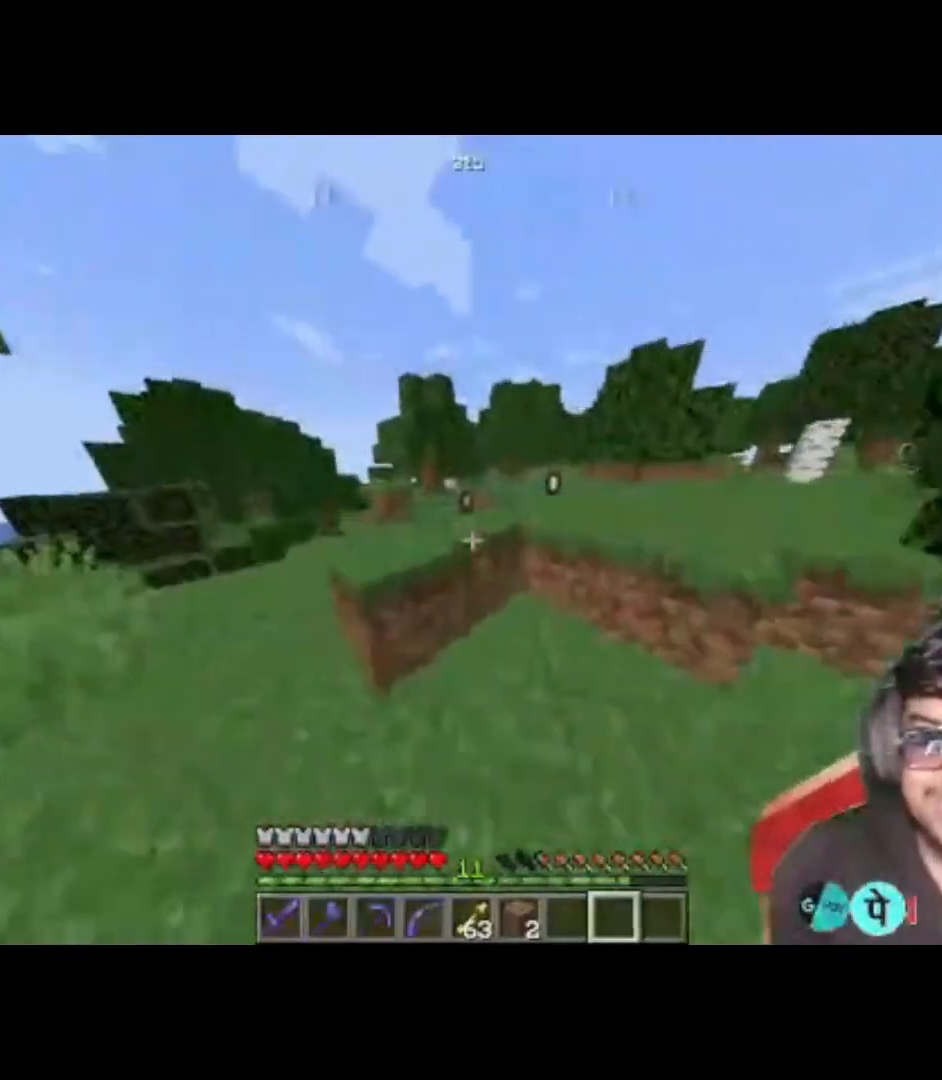
{"keys": ["w"], "events": [[100, "space", "down"], [200, "space", "up"]]}
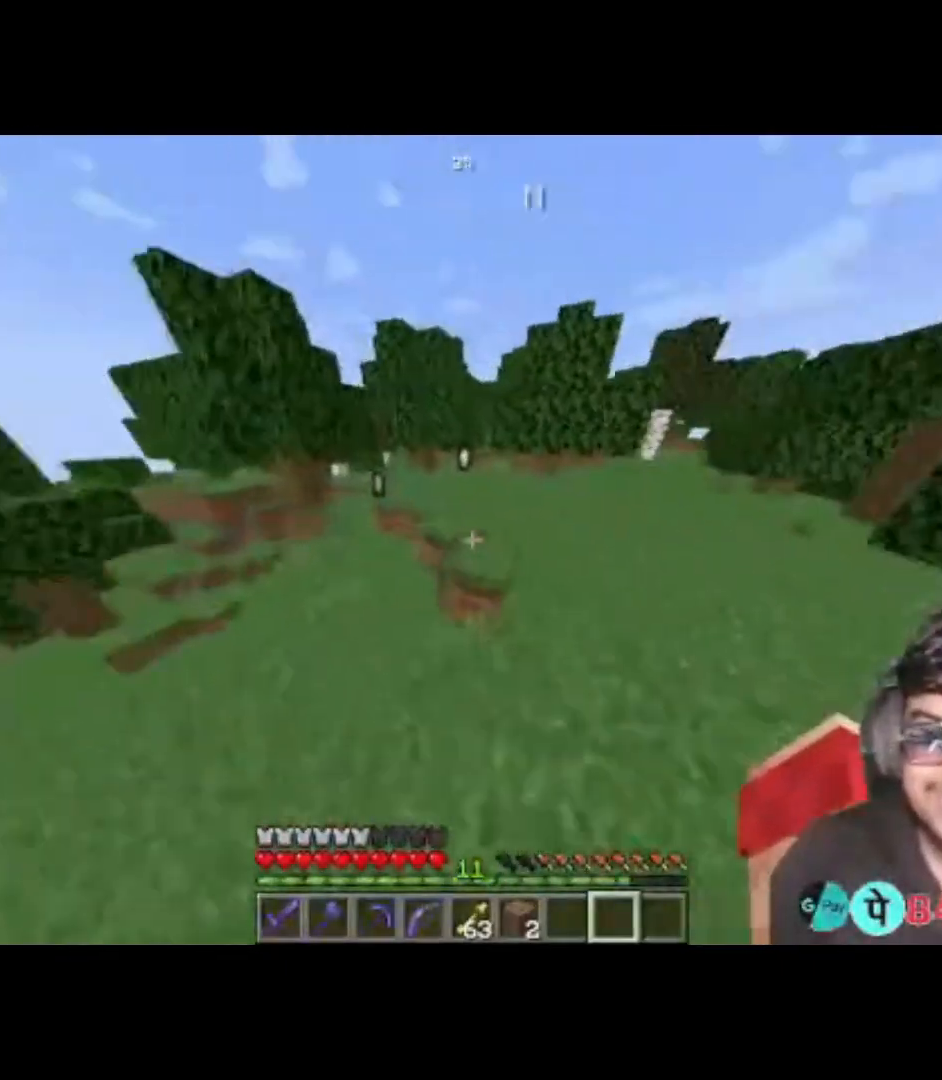
{"keys": ["w"], "events": []}
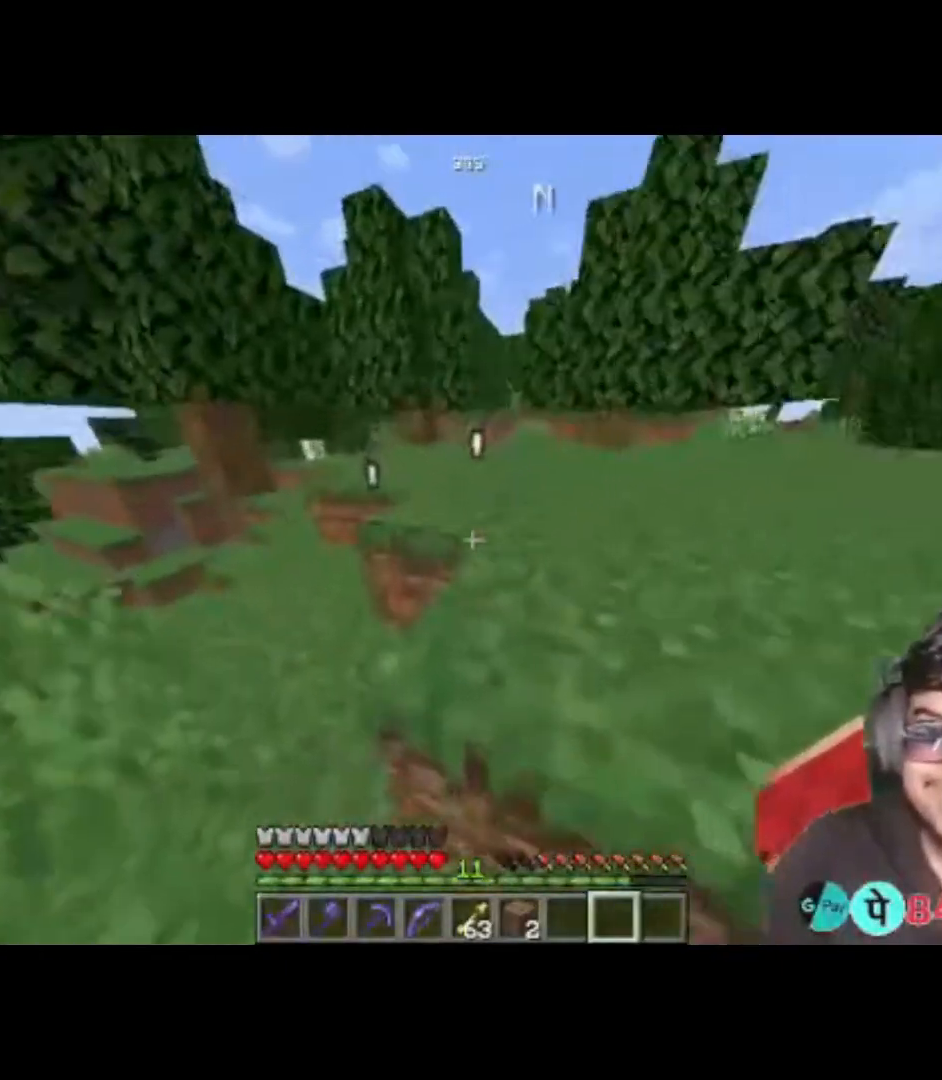
{"keys": ["space", "w"], "events": [[333, "space", "down"]]}
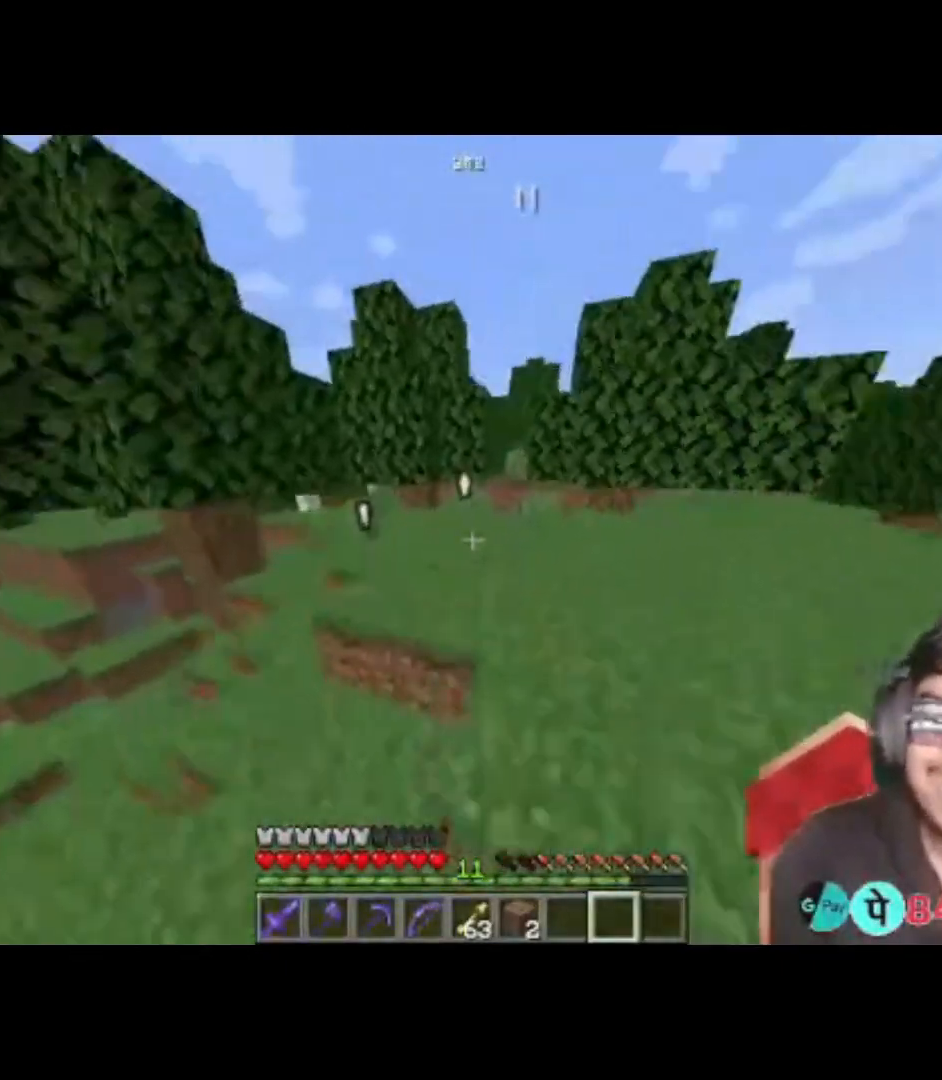
{"keys": ["w"], "events": [[133, "space", "up"]]}
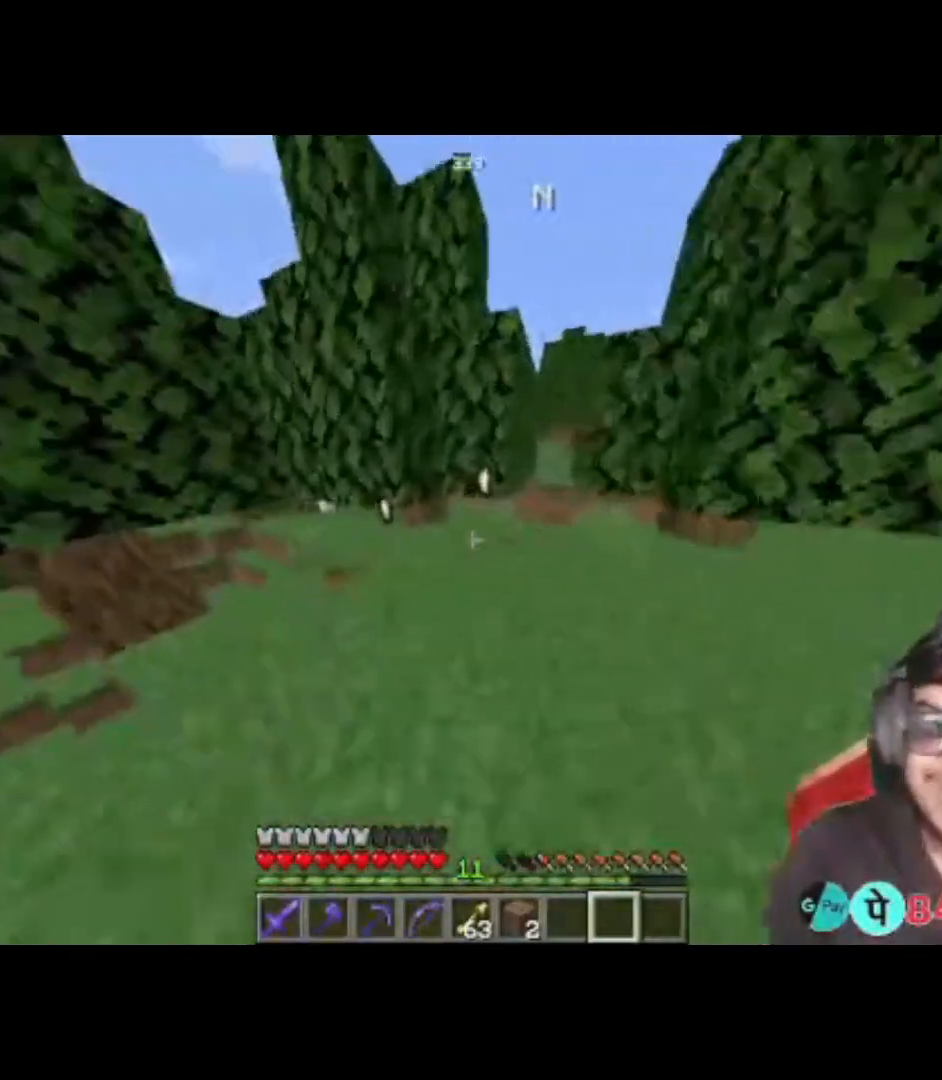
{"keys": ["a", "w"], "events": [[333, "a", "down"]]}
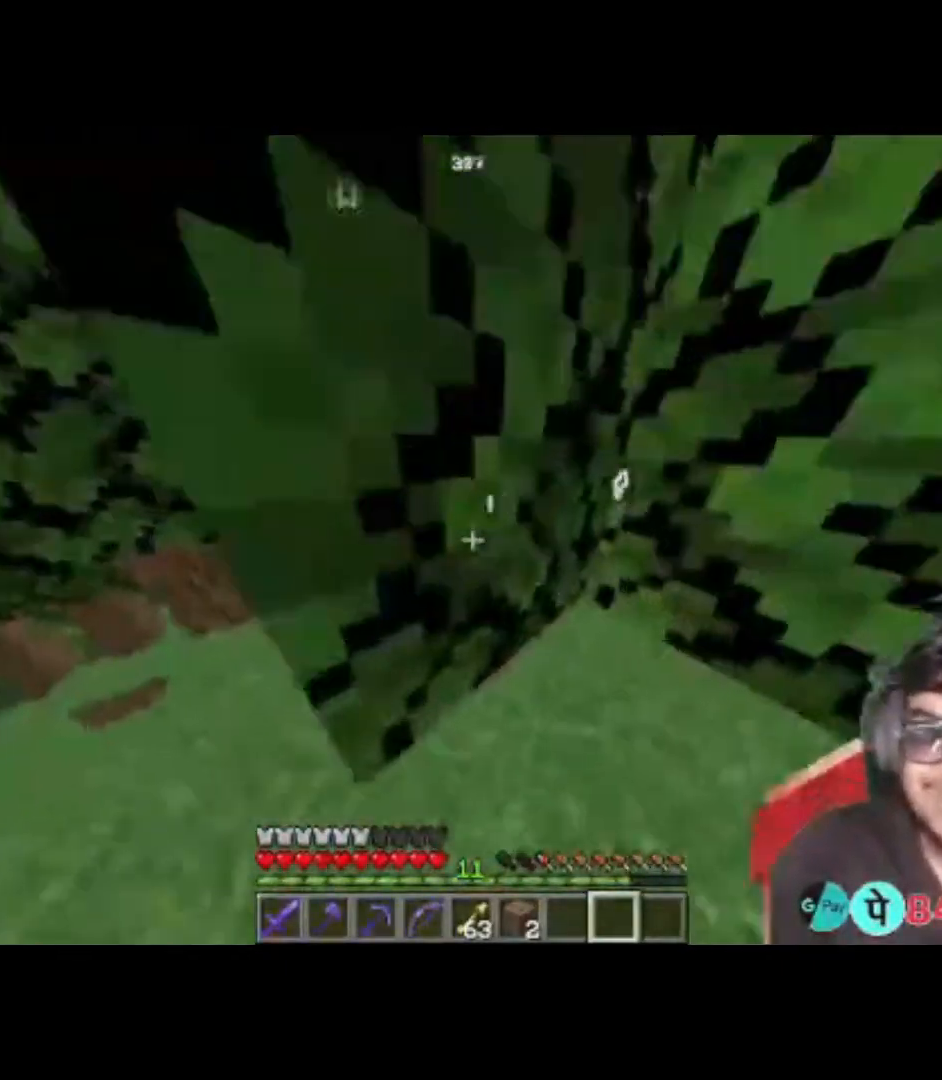
{"keys": ["w"], "events": [[33, "a", "up"], [133, "d", "down"], [433, "d", "up"]]}